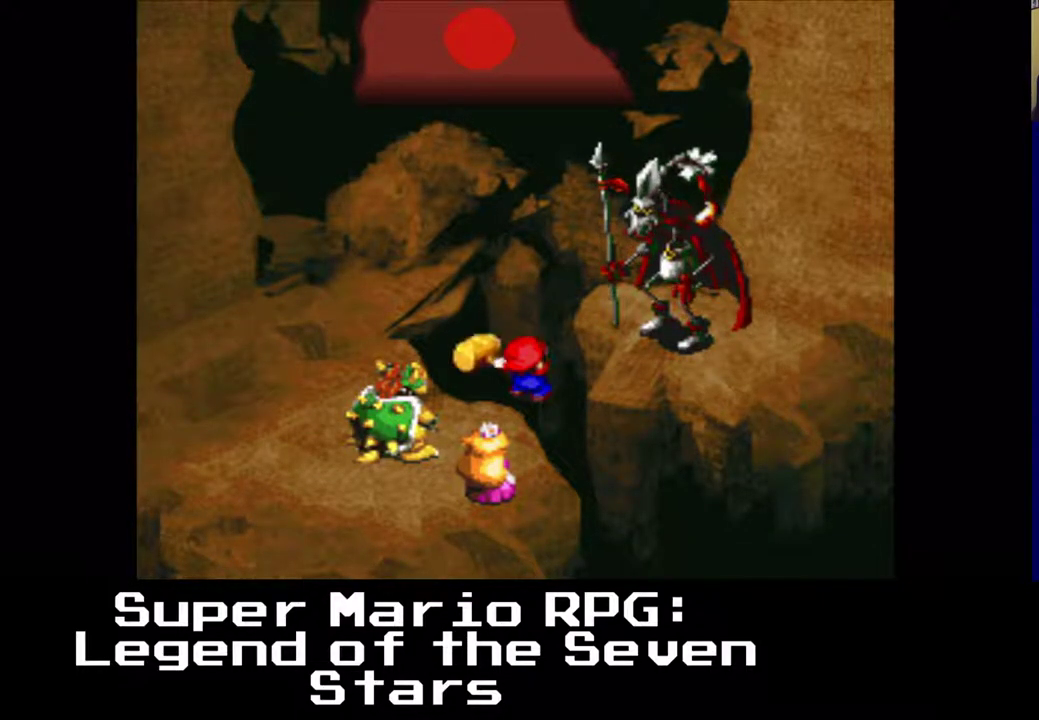
Gameplay with a controller (Xbox layout); each line is a JSON object with the inputs held at the frame after it. "events" lists button and stick changes between this image and that frame as [ms after this image, input, new state], when the widget could be followed in between. Not read: left_stick right_stick.
{"buttons": [], "events": [[83, "B", "down"], [250, "B", "up"]]}
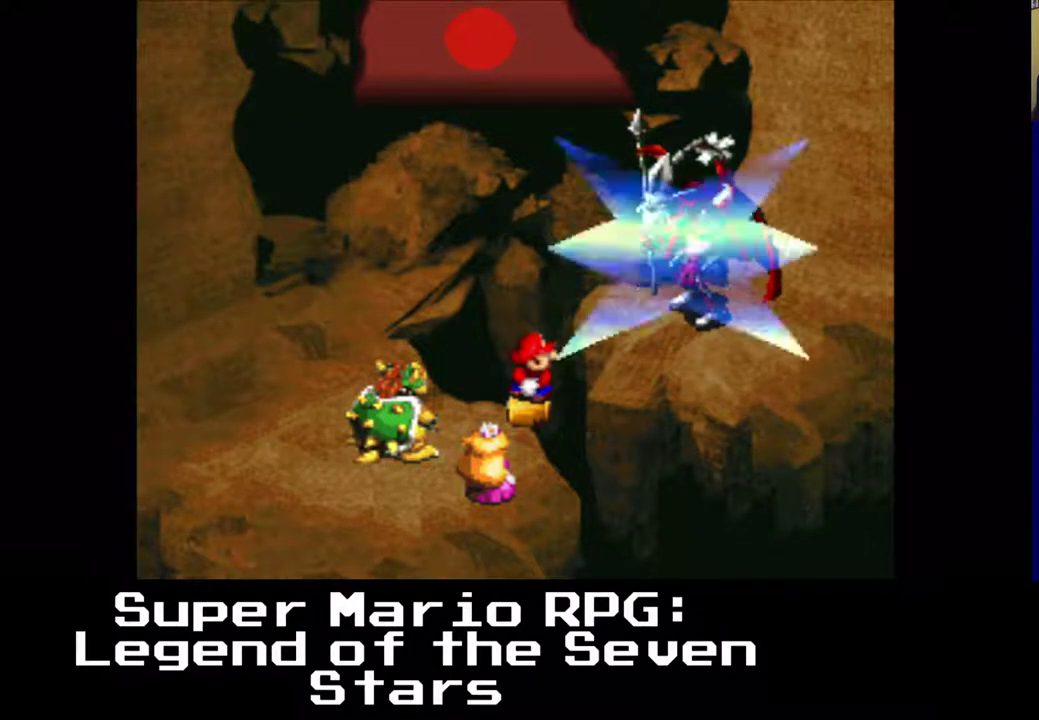
{"buttons": [], "events": []}
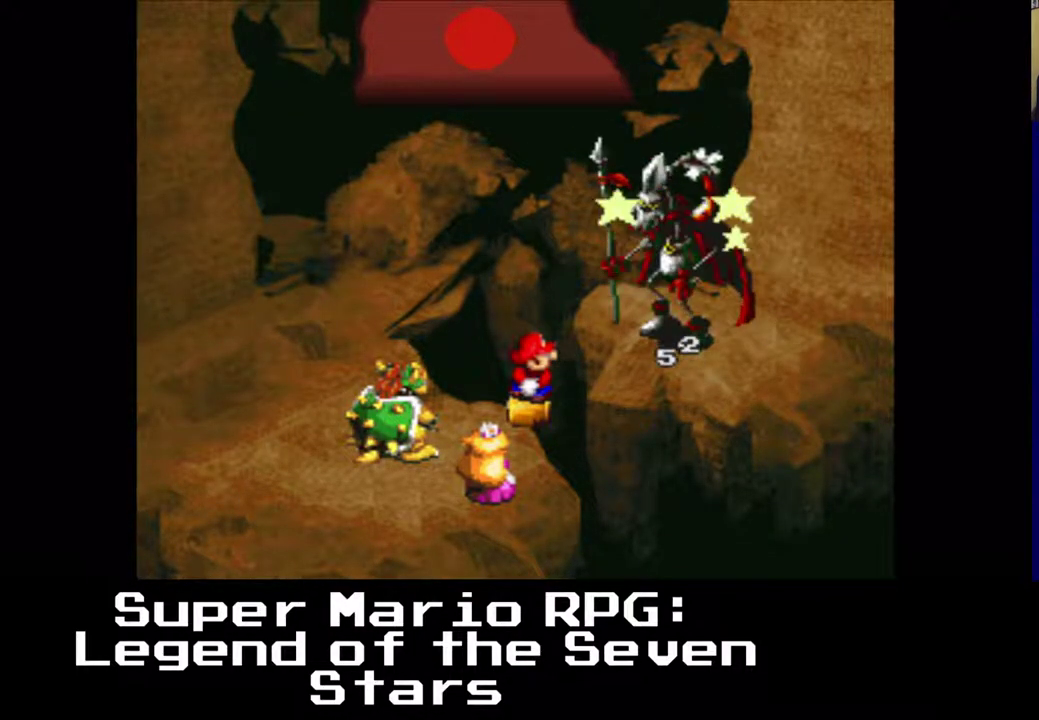
{"buttons": [], "events": []}
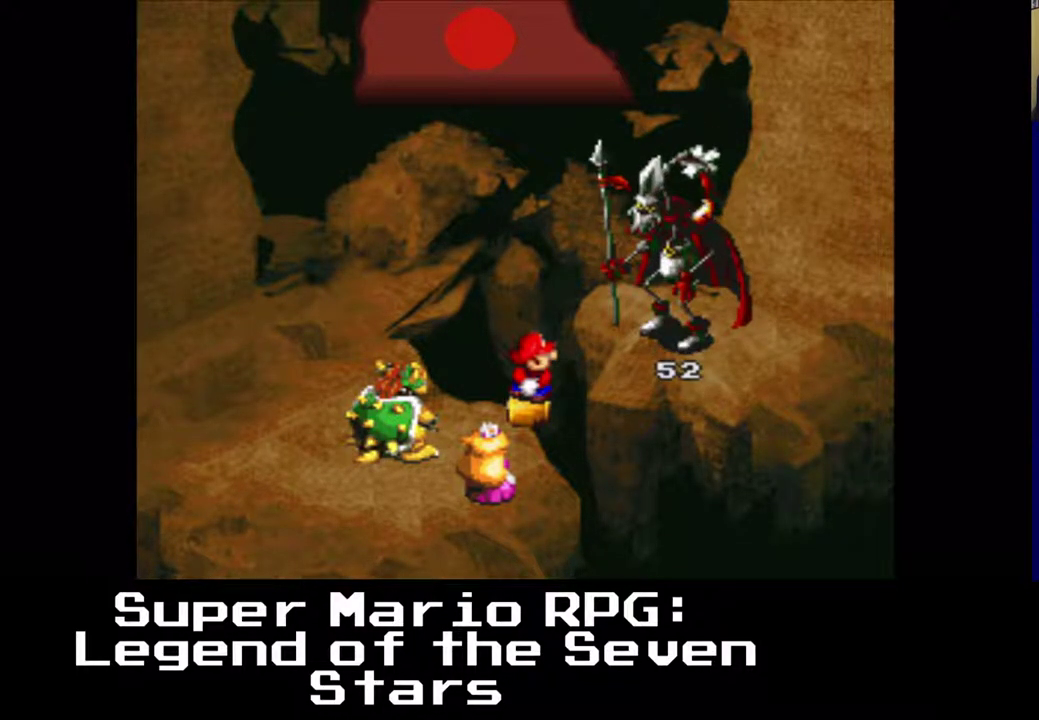
{"buttons": [], "events": []}
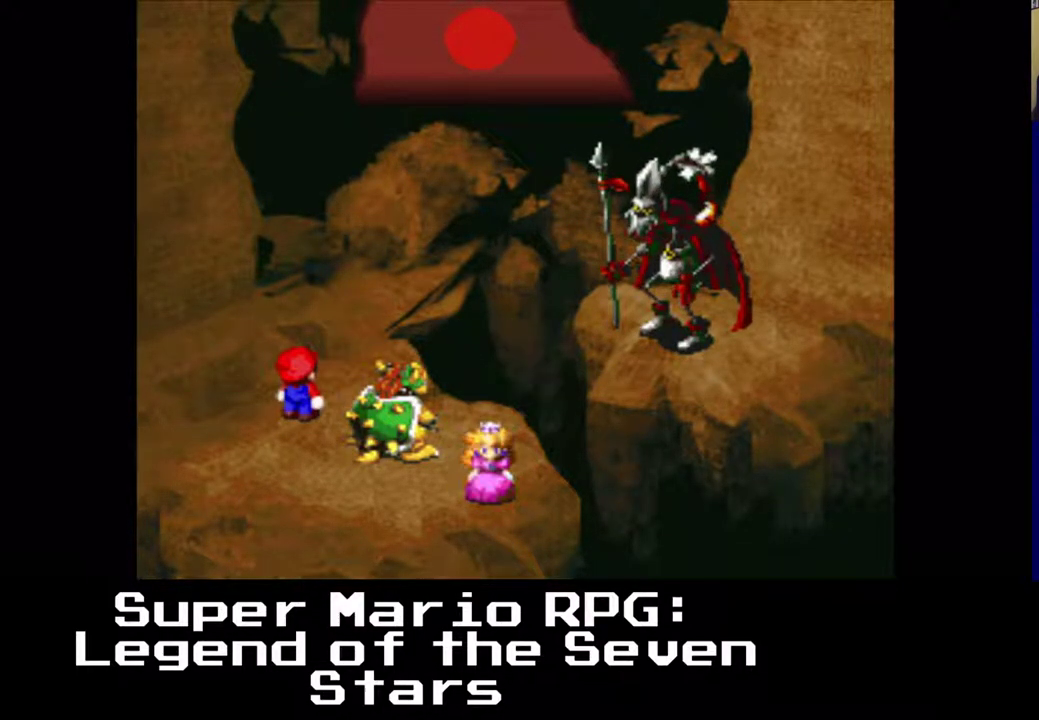
{"buttons": [], "events": [[283, "X", "down"], [433, "X", "up"]]}
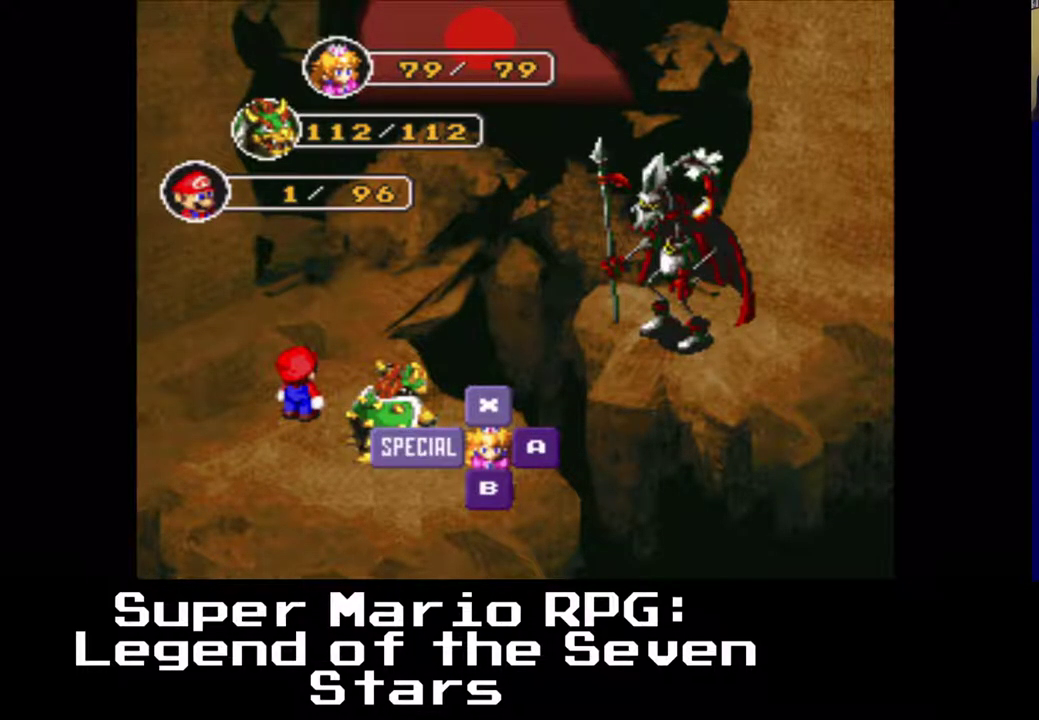
{"buttons": [], "events": []}
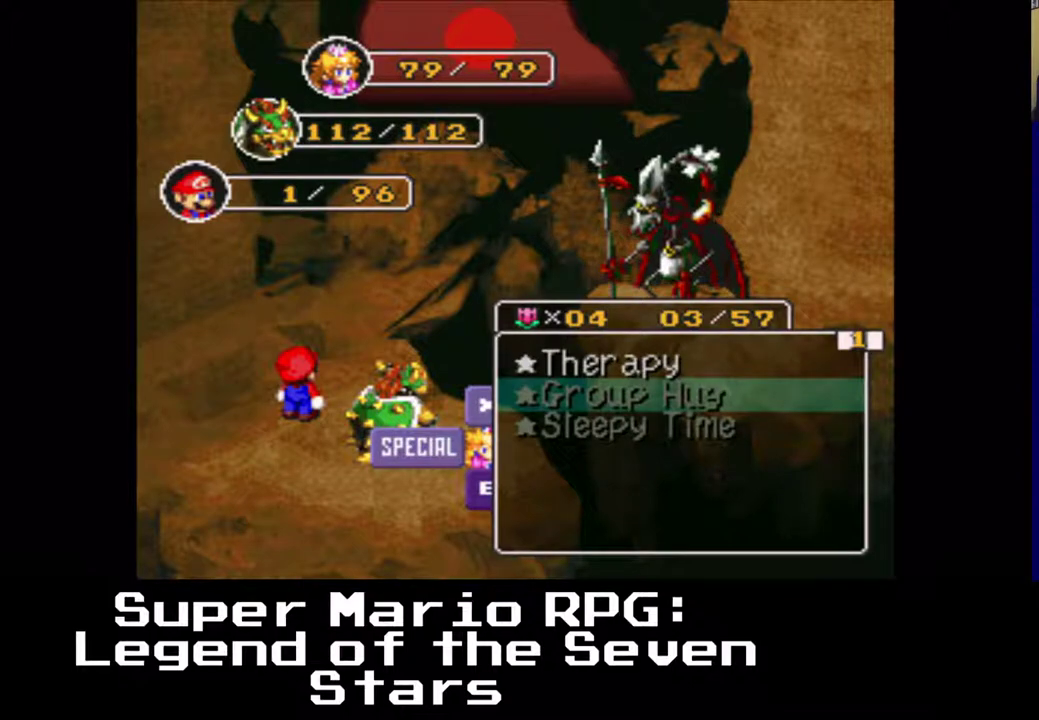
{"buttons": [], "events": []}
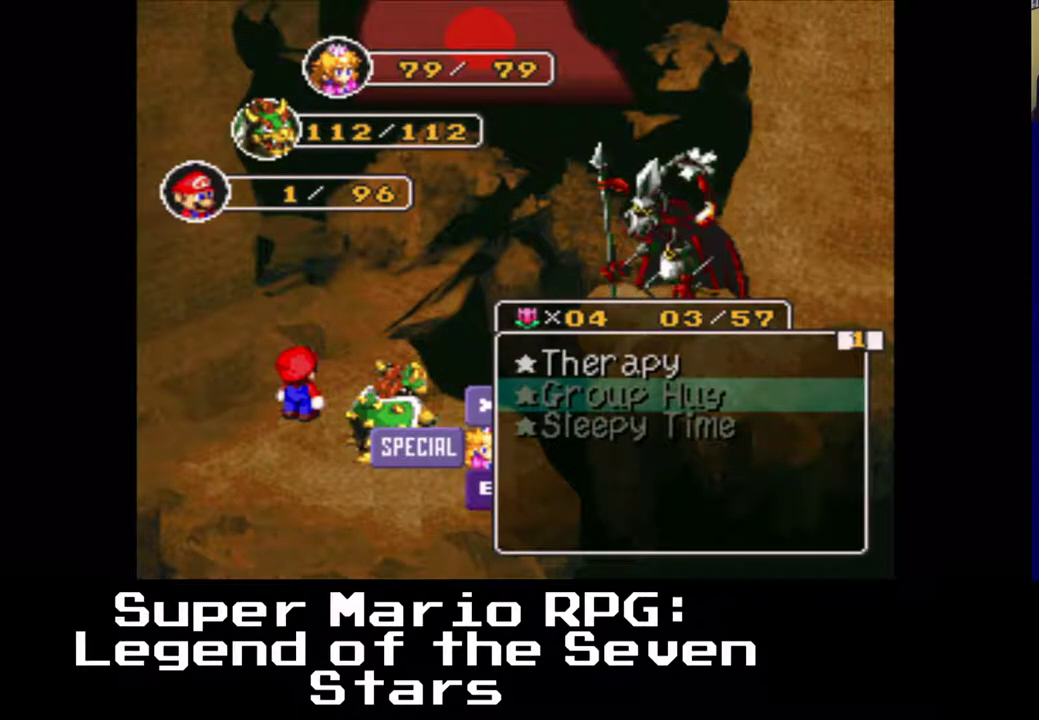
{"buttons": ["DPAD_UP"], "events": [[400, "DPAD_UP", "down"]]}
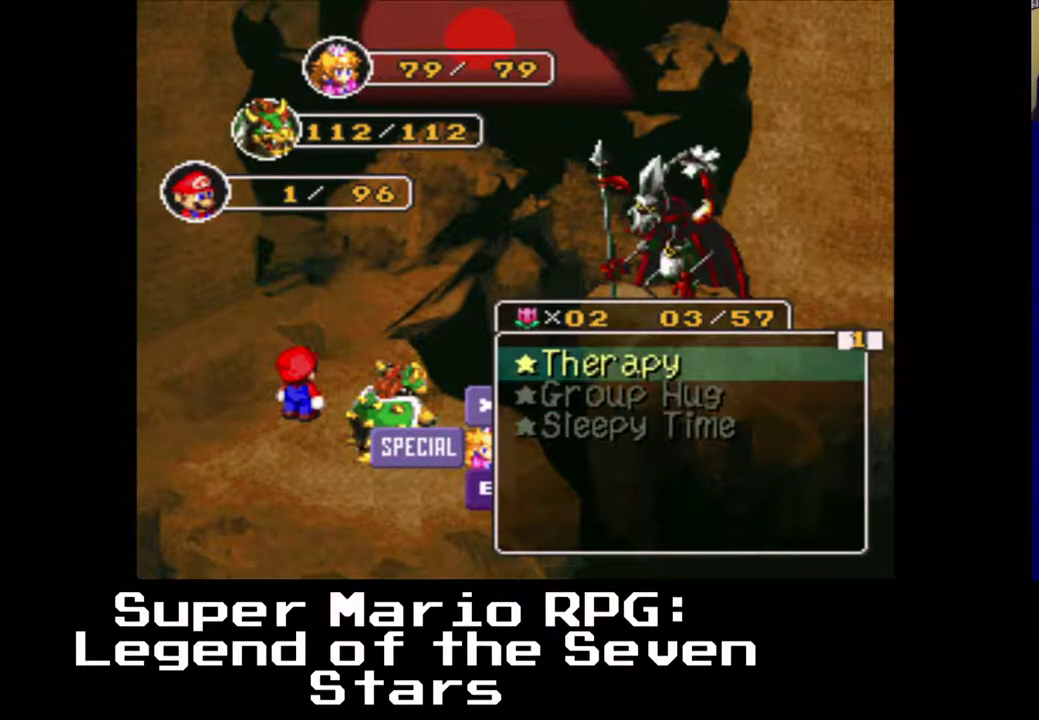
{"buttons": [], "events": [[200, "DPAD_UP", "up"], [200, "X", "down"], [367, "X", "up"]]}
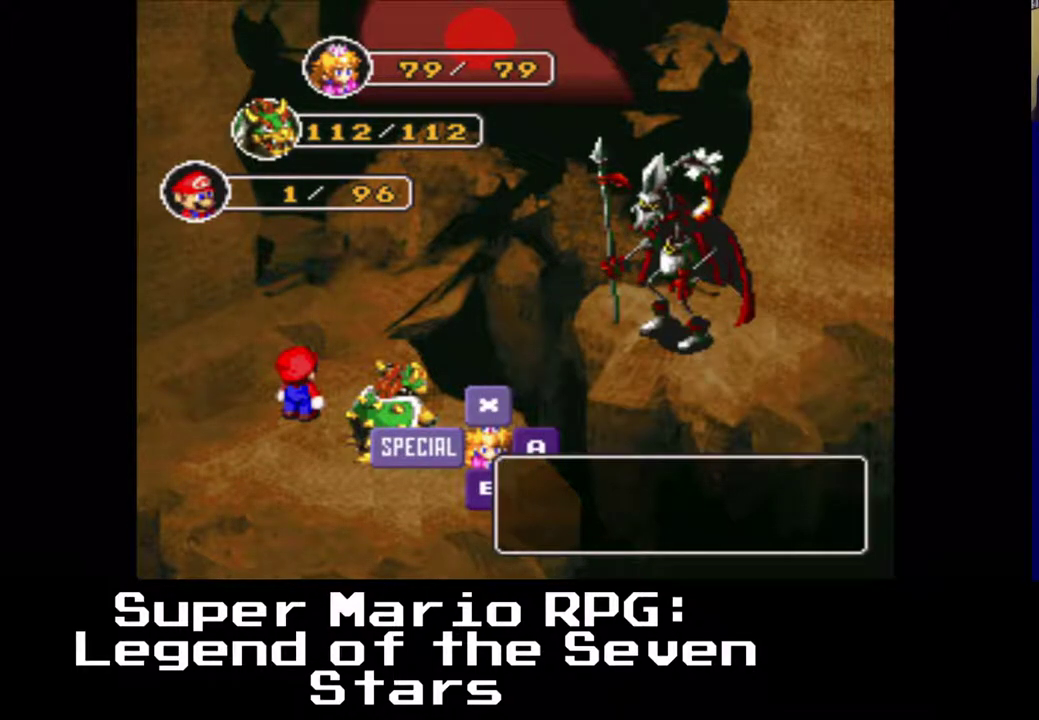
{"buttons": [], "events": [[233, "DPAD_LEFT", "down"], [500, "DPAD_LEFT", "up"]]}
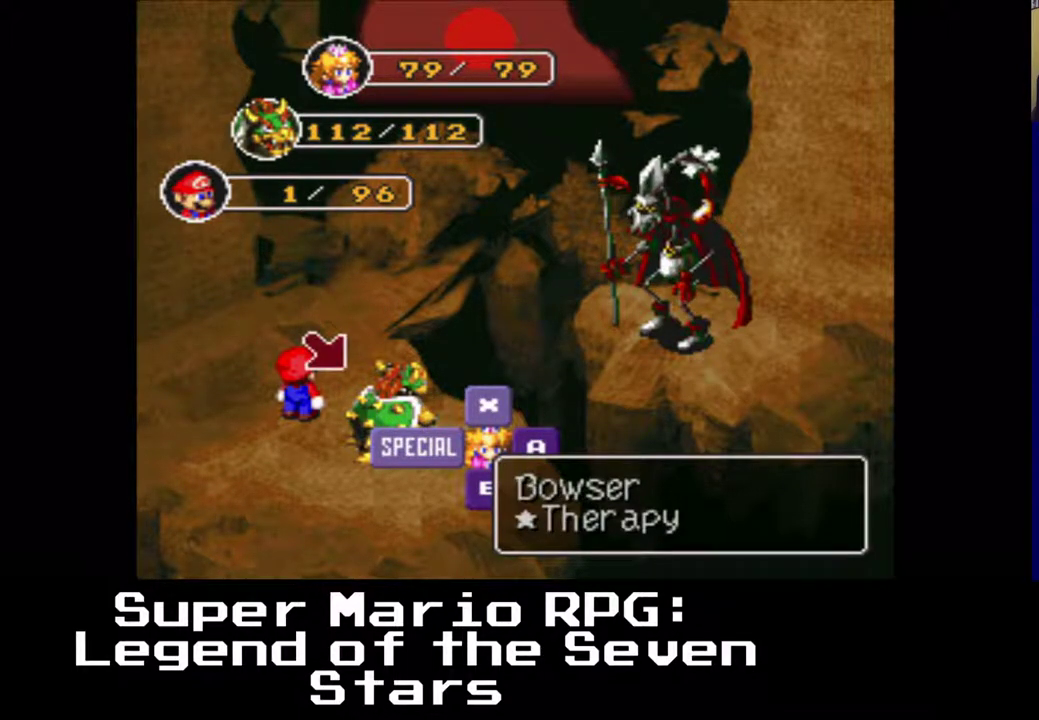
{"buttons": [], "events": [[83, "DPAD_LEFT", "down"], [200, "DPAD_LEFT", "up"]]}
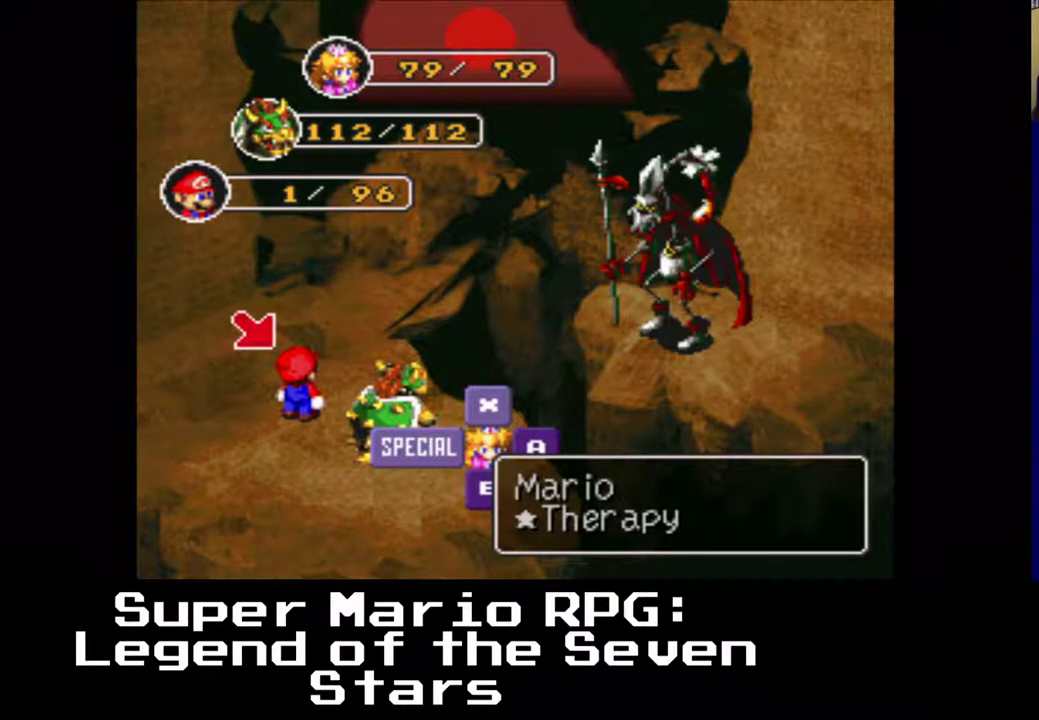
{"buttons": [], "events": []}
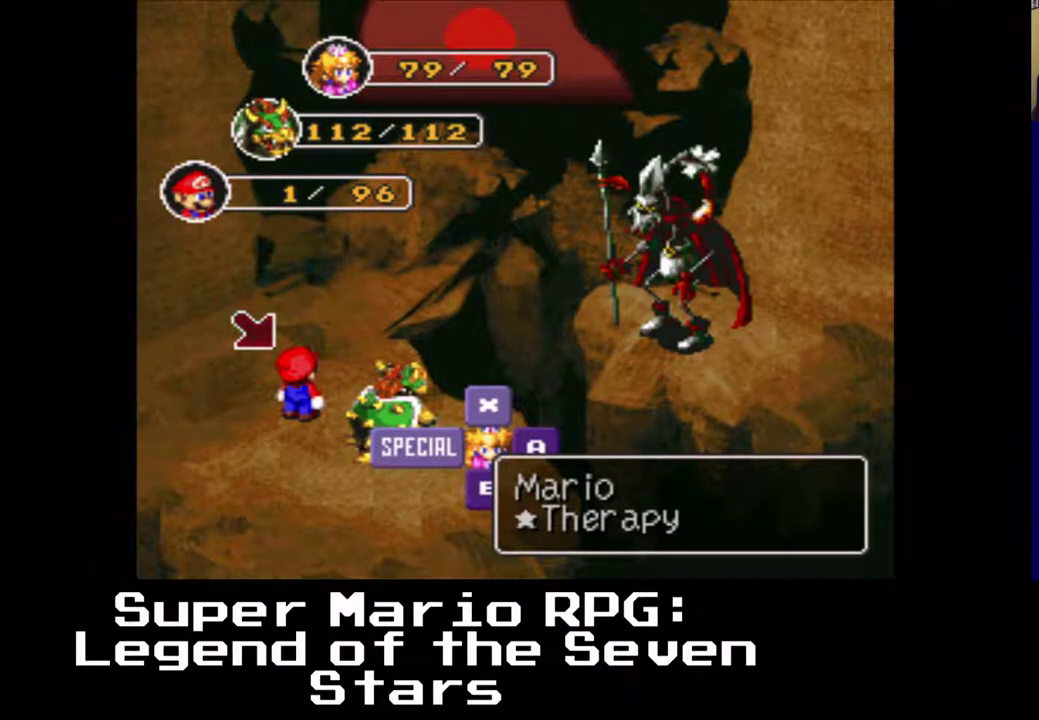
{"buttons": [], "events": [[250, "X", "down"], [450, "X", "up"]]}
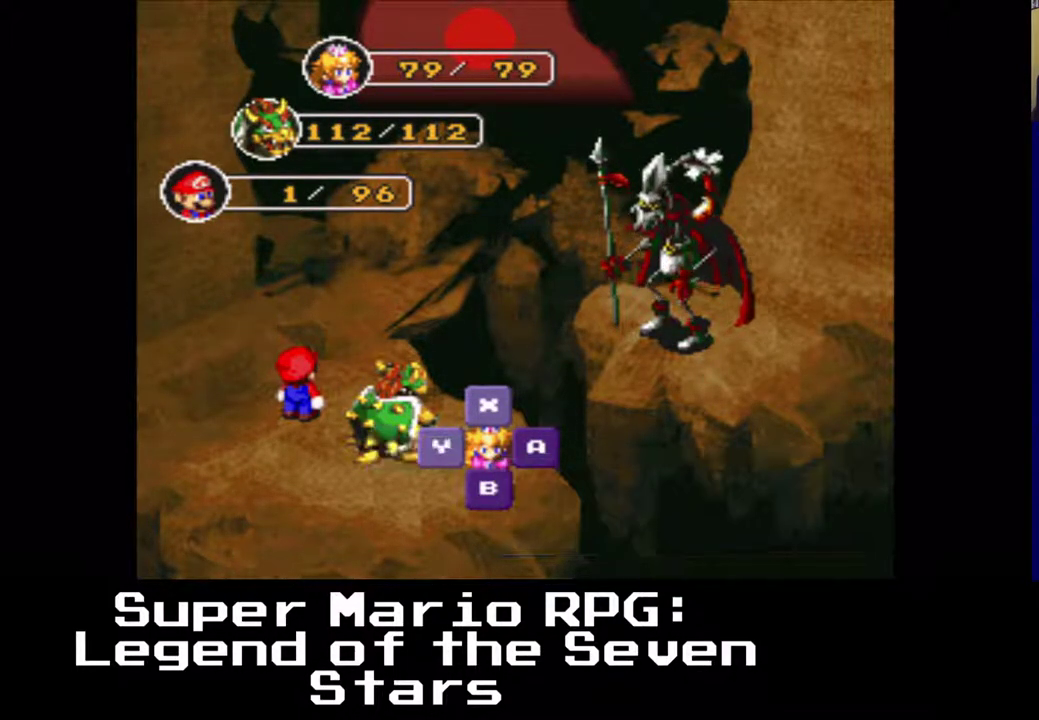
{"buttons": [], "events": []}
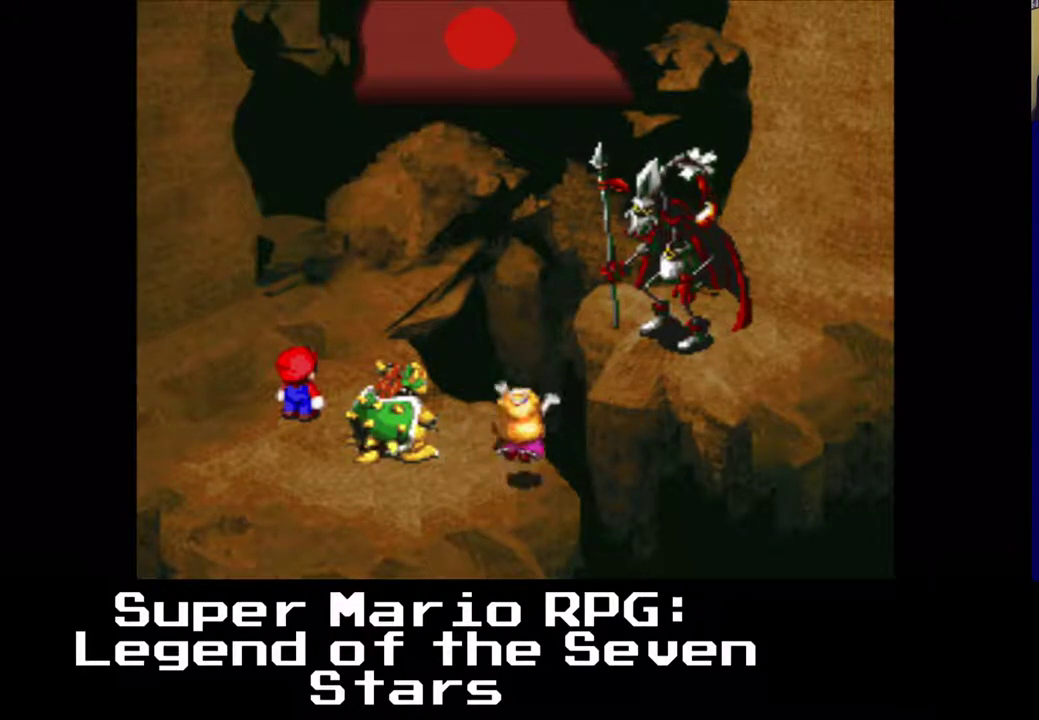
{"buttons": [], "events": []}
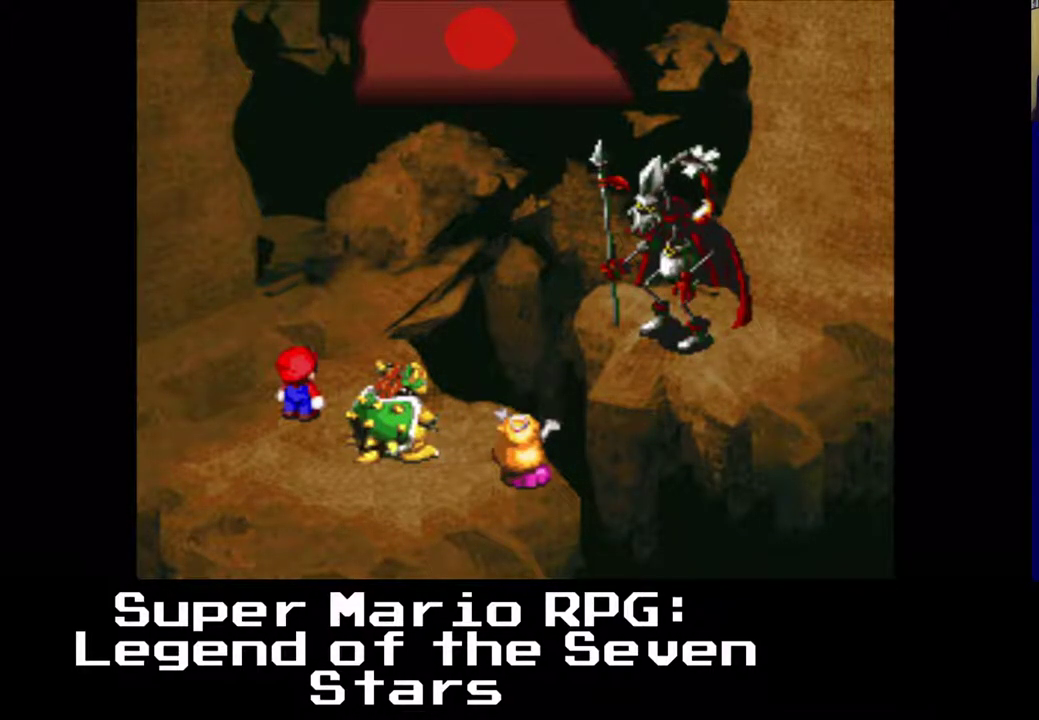
{"buttons": [], "events": []}
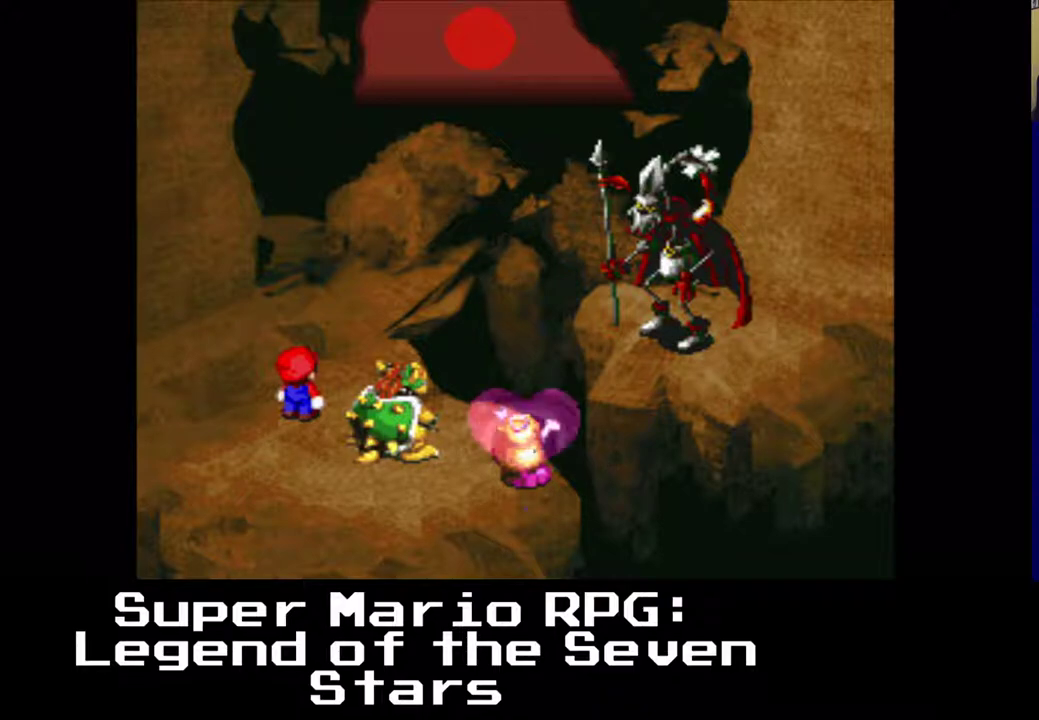
{"buttons": [], "events": []}
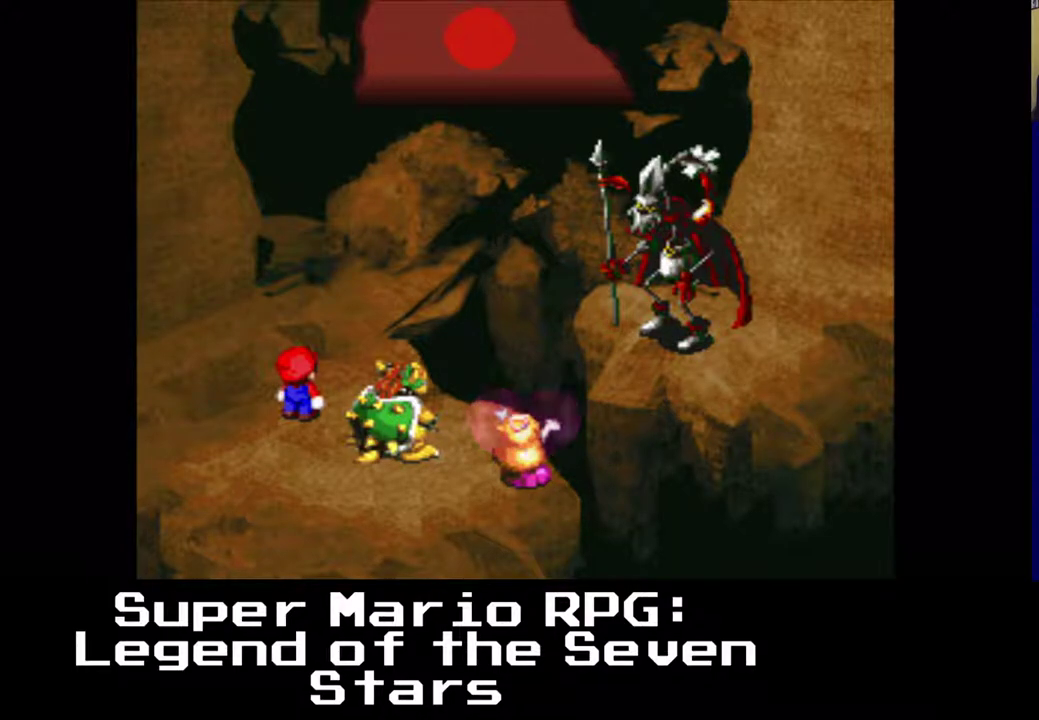
{"buttons": [], "events": []}
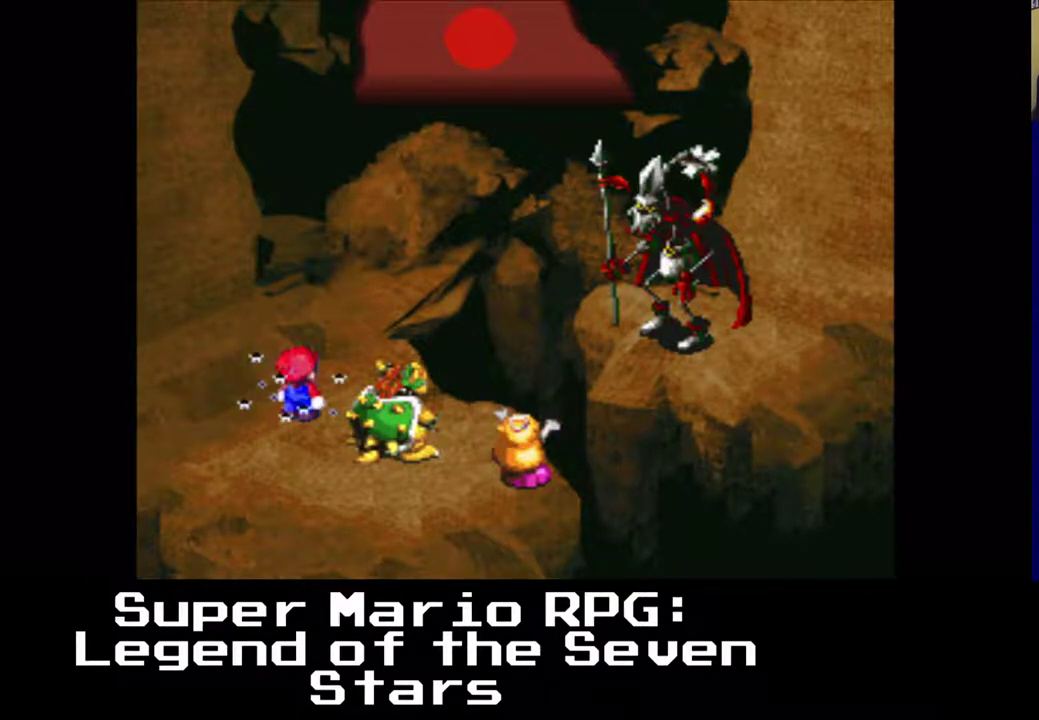
{"buttons": [], "events": [[50, "X", "down"], [250, "X", "up"]]}
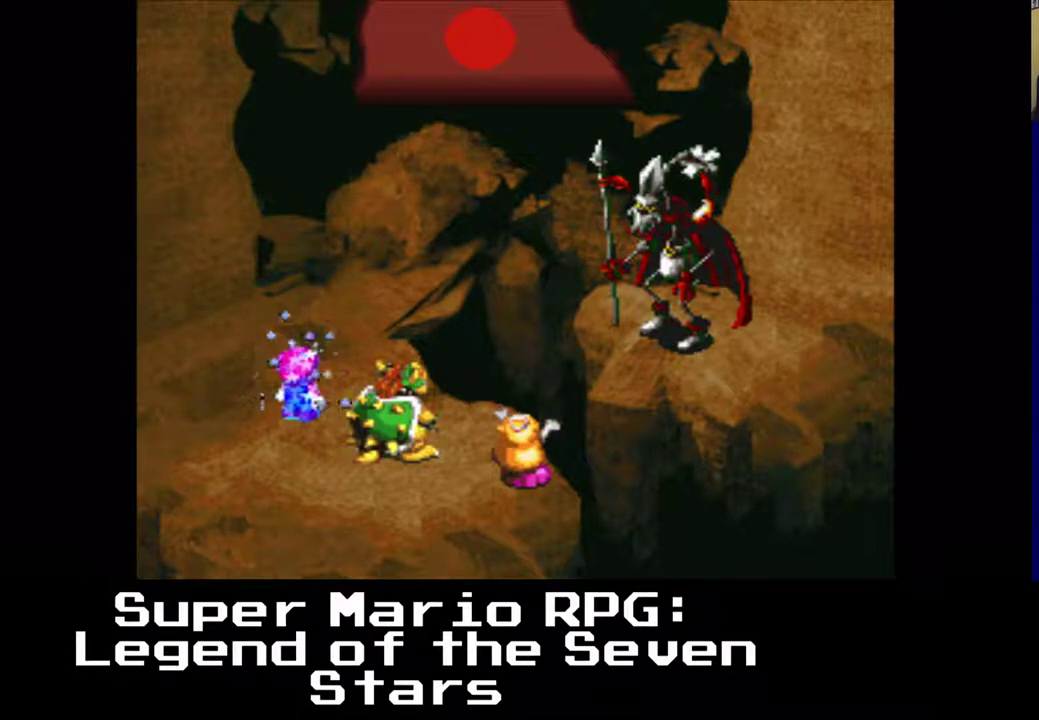
{"buttons": [], "events": []}
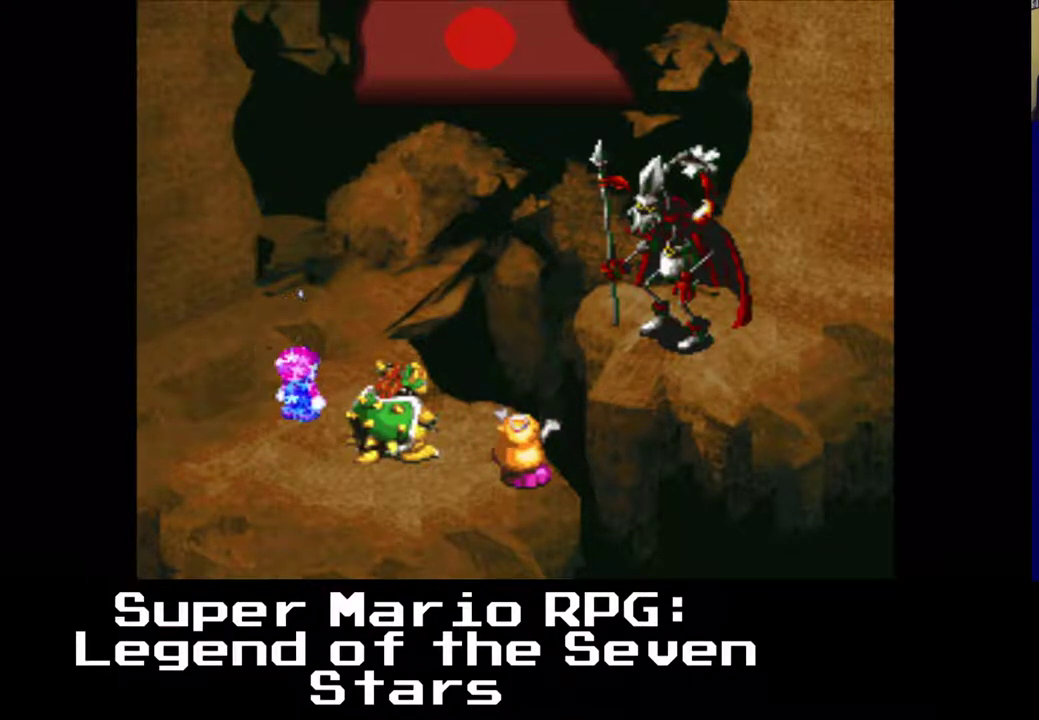
{"buttons": [], "events": [[17, "X", "down"], [233, "X", "up"]]}